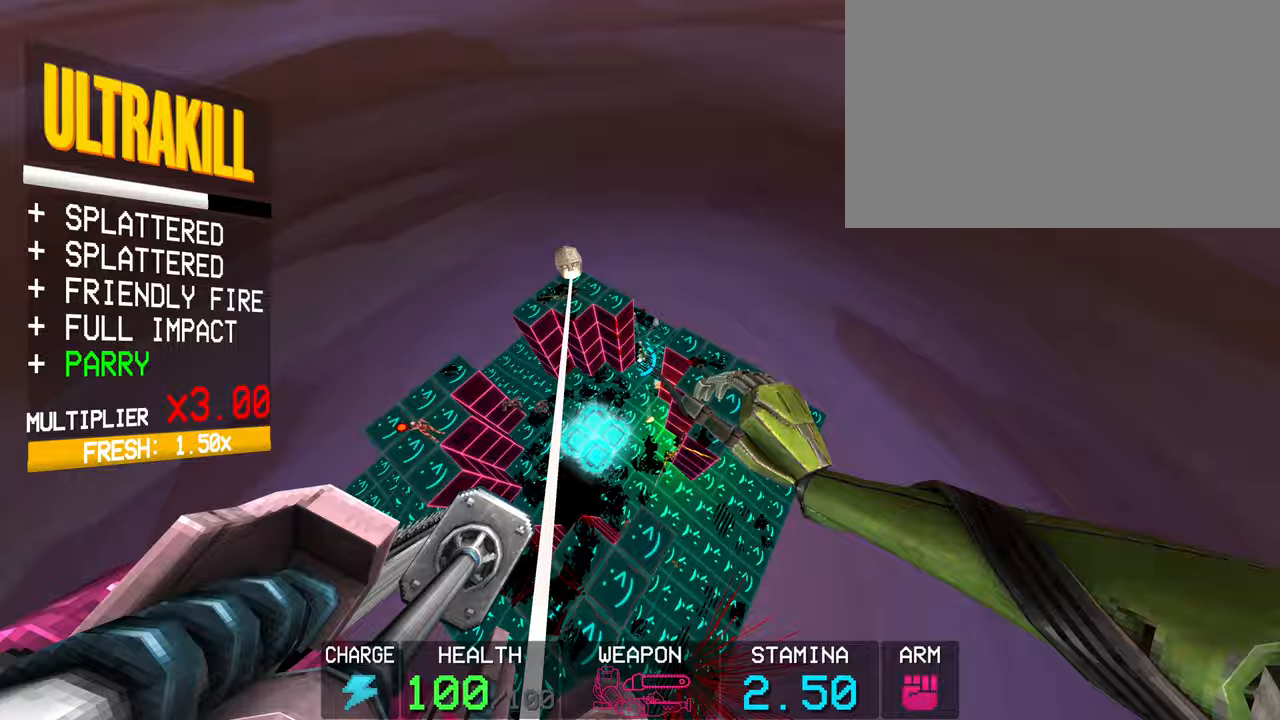
Gameplay with keyboard and mouse; each line is a JSON object with the keys and mouse buttons held at the frame after it. "events" lists presses ("down") and releases ("up") of "1", "2", "3", "4", "5", "a", "alt", "c", "caps_lock", "ctrl", "d", "e", "f", "g", "q", "r", "s", "shift", "space", "t", "tab", "v", "w", "x", "z", "mouse_left", "mouse_wheel" and "mouse_right" between this image and that frame as [ms after this image, input, new state], when the widget could be followed in between. "mouse_left", "mouse_wheel", "mouse_right" = the "left", "wheel", "right" buttons of the "mouse" list. No other keys are recorded. "wheel" means that the mouse wheel is clicked or scrolled. Not read: mouse_move.
{"keys": [], "mouse": [], "events": []}
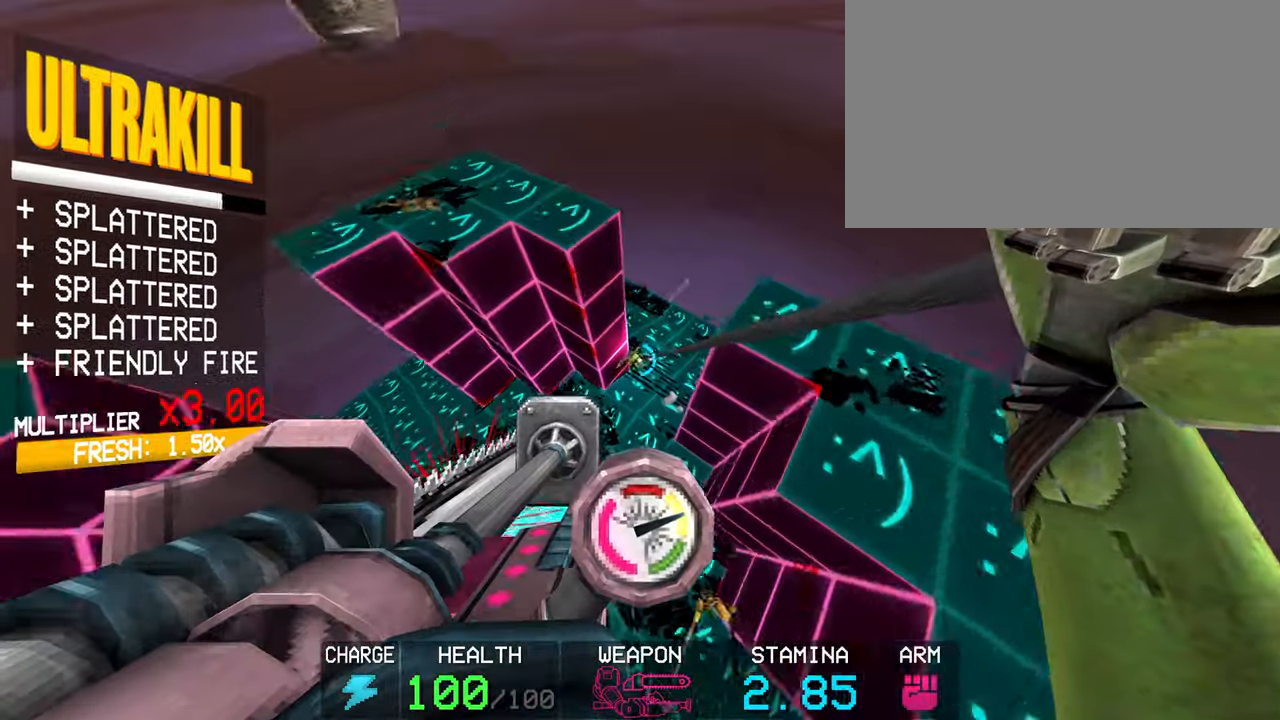
{"keys": ["g"], "mouse": [], "events": [[483, "g", "down"]]}
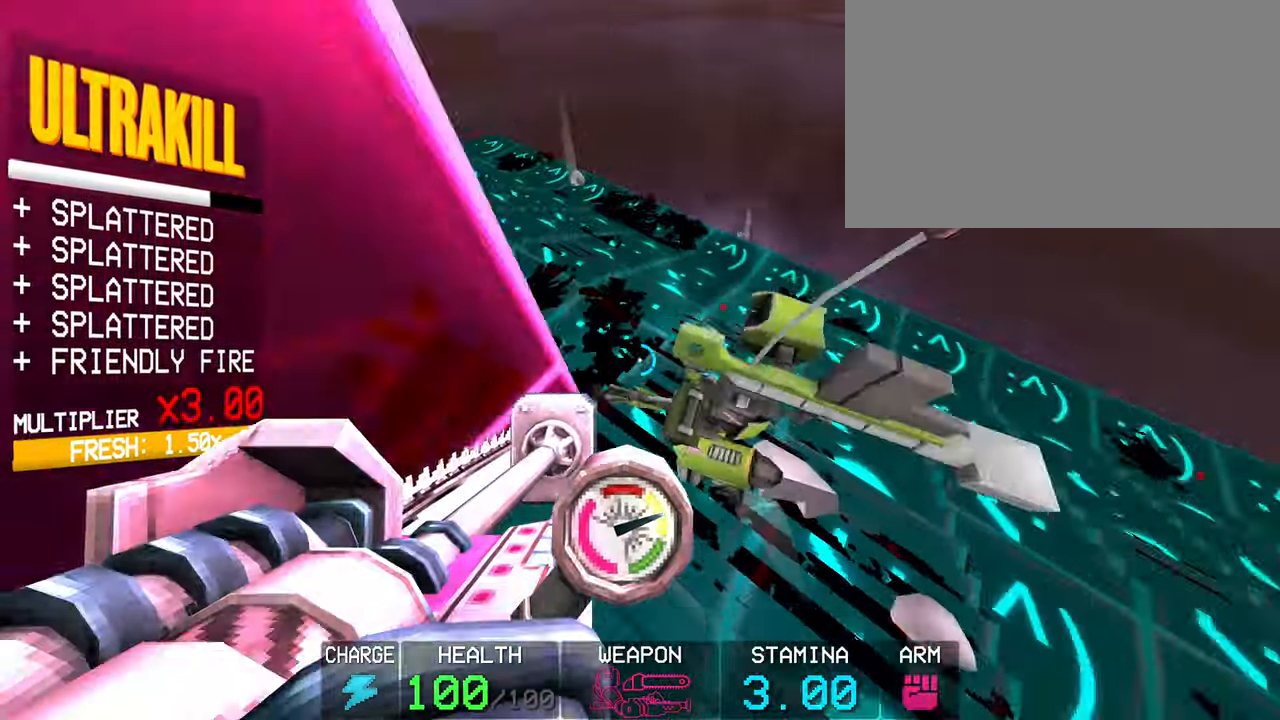
{"keys": ["w"], "mouse": [], "events": [[417, "w", "down"], [500, "g", "up"]]}
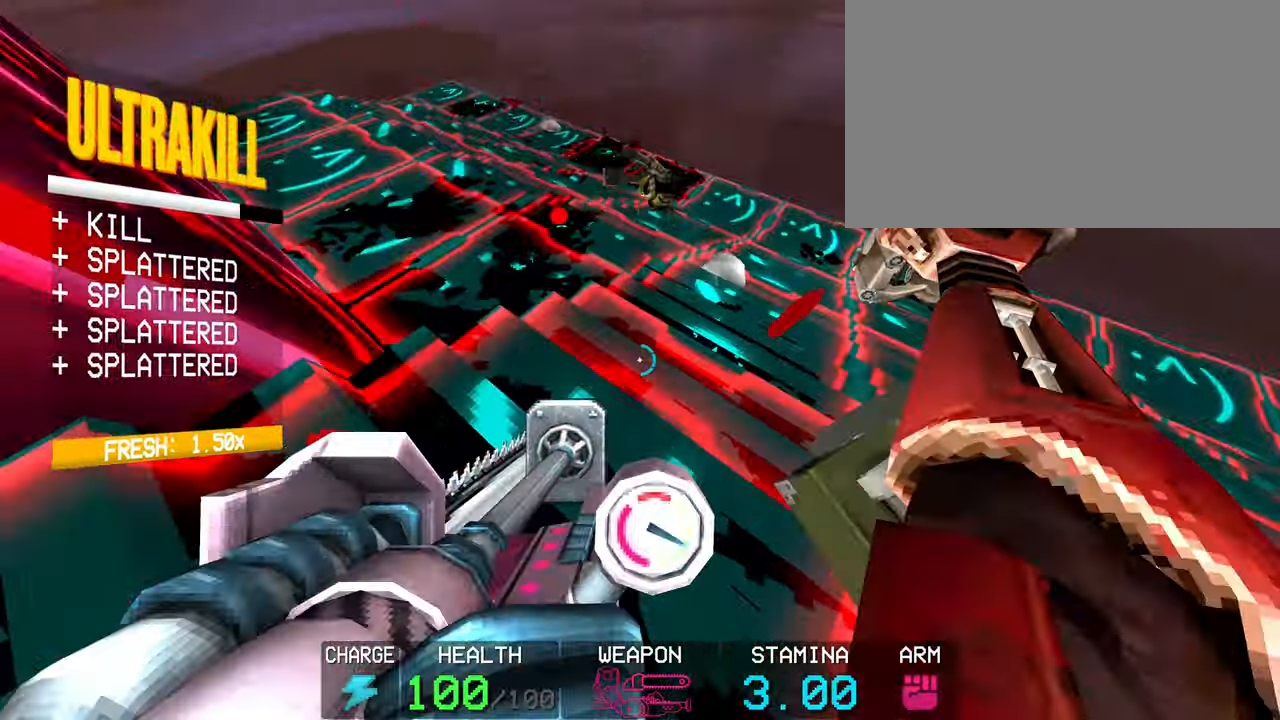
{"keys": [], "mouse": [], "events": [[50, "space", "down"], [233, "space", "up"], [333, "w", "up"]]}
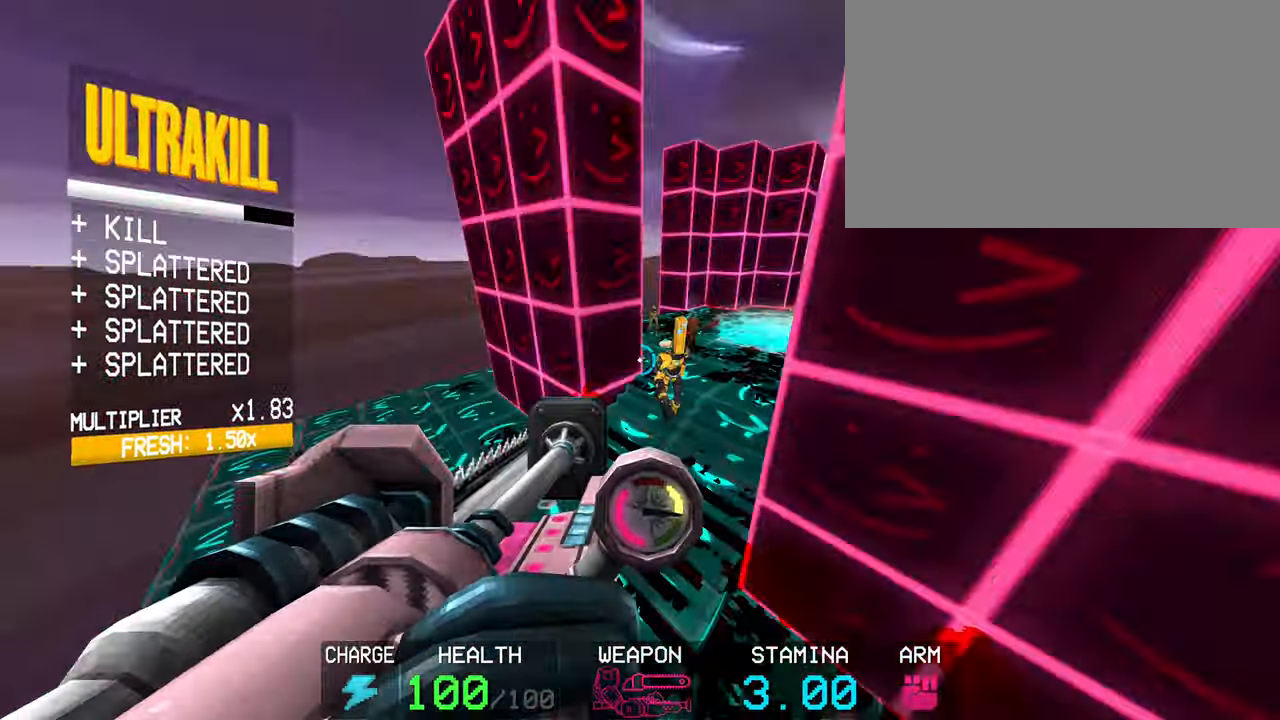
{"keys": [], "mouse": [], "events": [[17, "c", "down"], [200, "space", "down"], [250, "c", "up"], [350, "1", "down"], [350, "space", "up"], [450, "1", "up"]]}
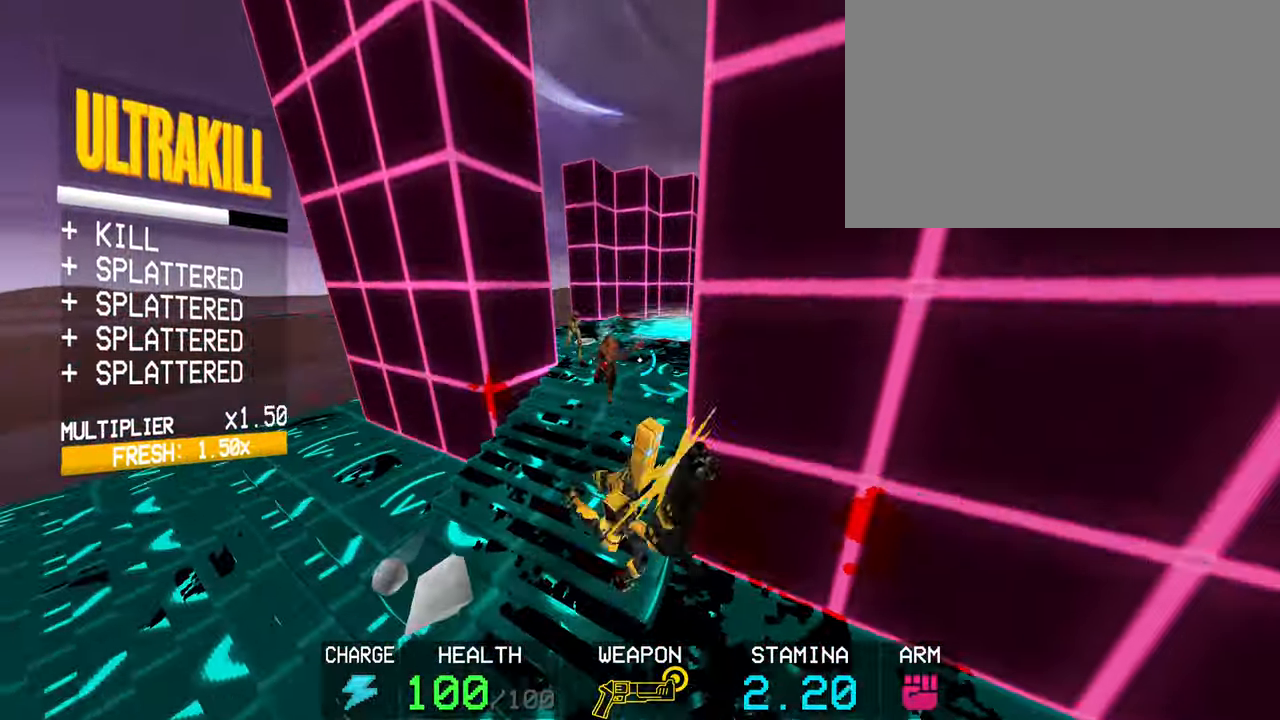
{"keys": [], "mouse": [], "events": [[233, "mouse_right", "down"], [317, "mouse_left", "down"], [317, "mouse_right", "up"], [467, "mouse_left", "up"]]}
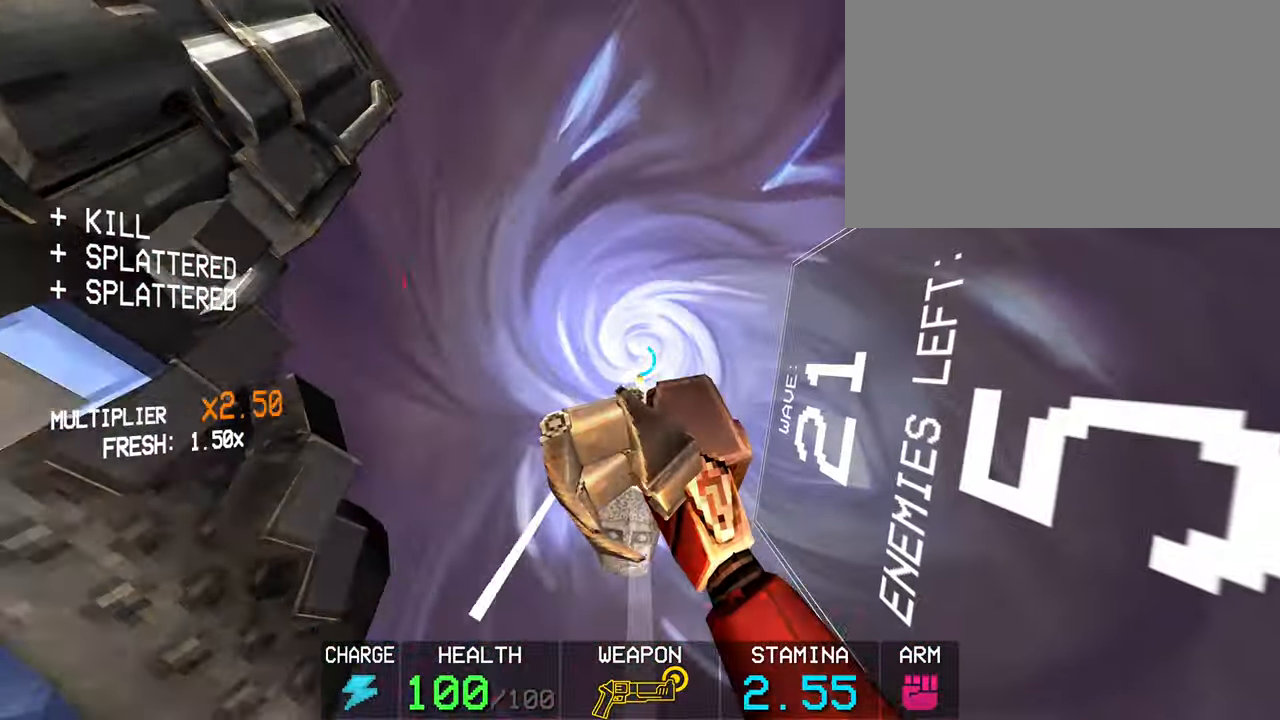
{"keys": ["c"], "mouse": [], "events": [[150, "shift", "down"], [150, "w", "down"], [283, "shift", "up"], [283, "w", "up"], [383, "c", "down"]]}
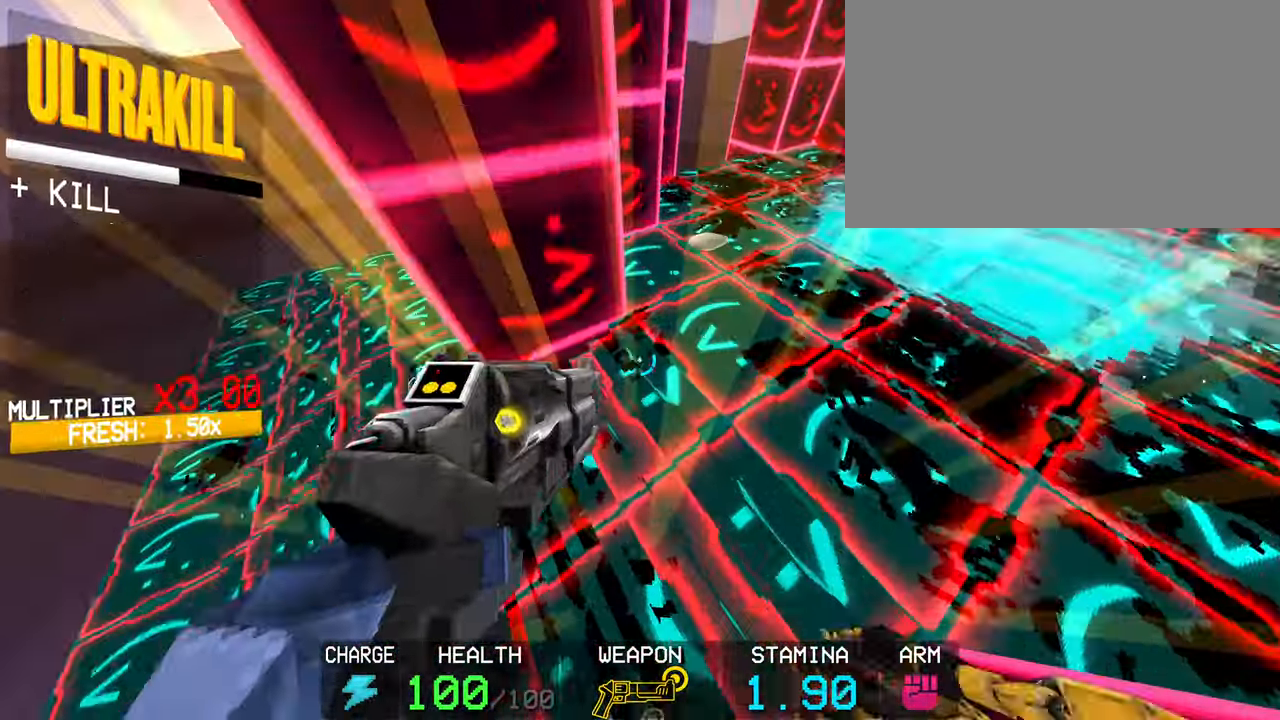
{"keys": [], "mouse": [], "events": [[33, "s", "down"], [167, "c", "up"], [167, "space", "down"], [267, "space", "up"], [450, "s", "up"]]}
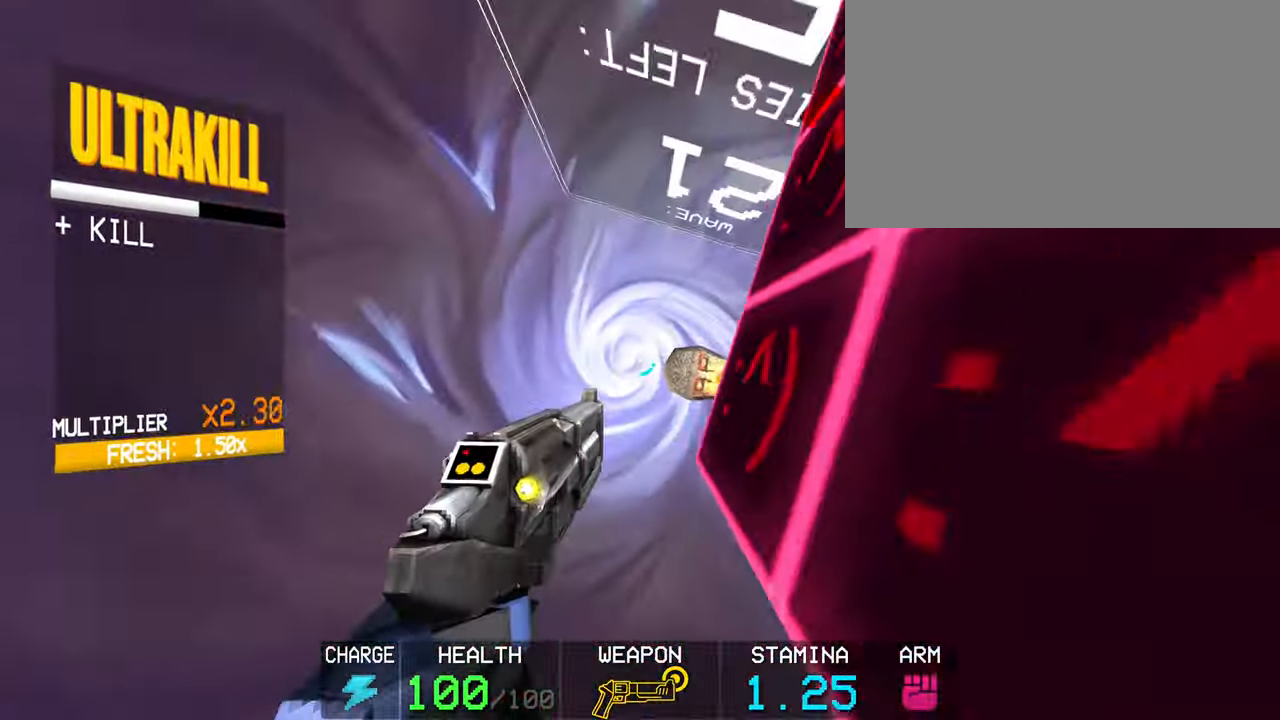
{"keys": [], "mouse": [], "events": [[83, "mouse_right", "down"], [183, "mouse_right", "up"], [417, "mouse_right", "down"], [467, "mouse_right", "up"]]}
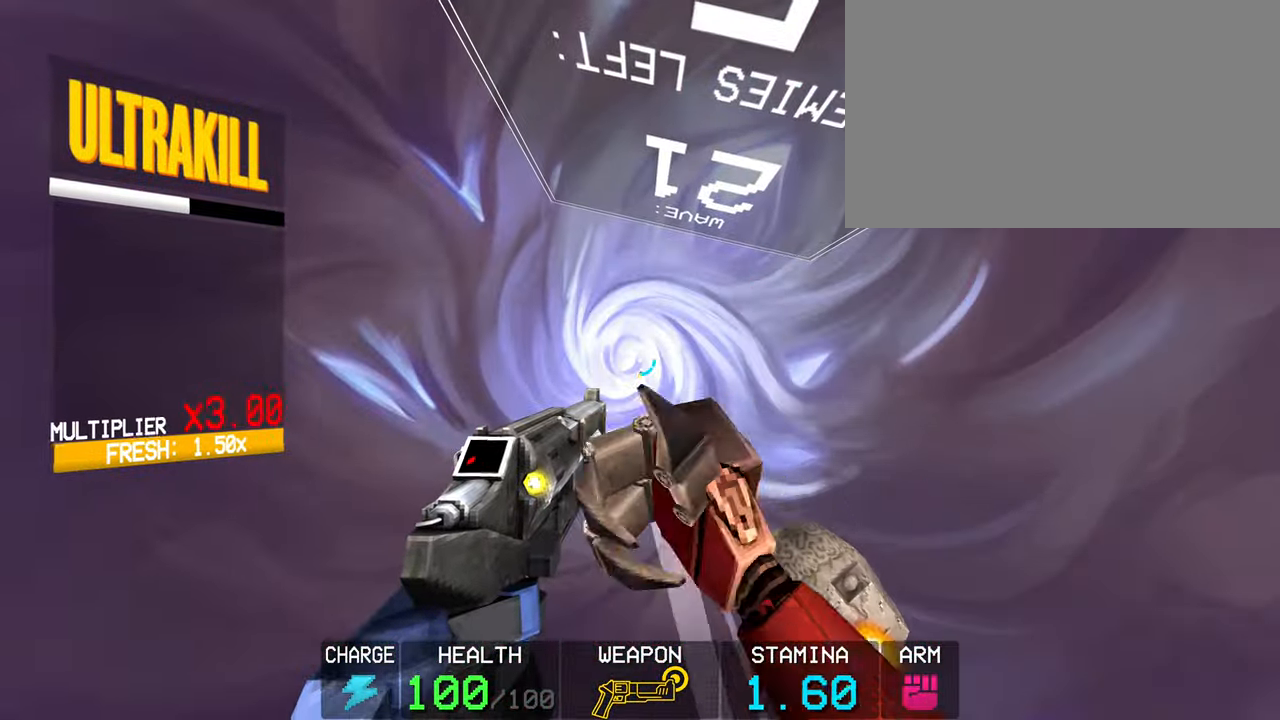
{"keys": ["shift", "w"], "mouse": [], "events": [[50, "mouse_left", "down"], [150, "mouse_left", "up"], [333, "shift", "down"], [333, "w", "down"]]}
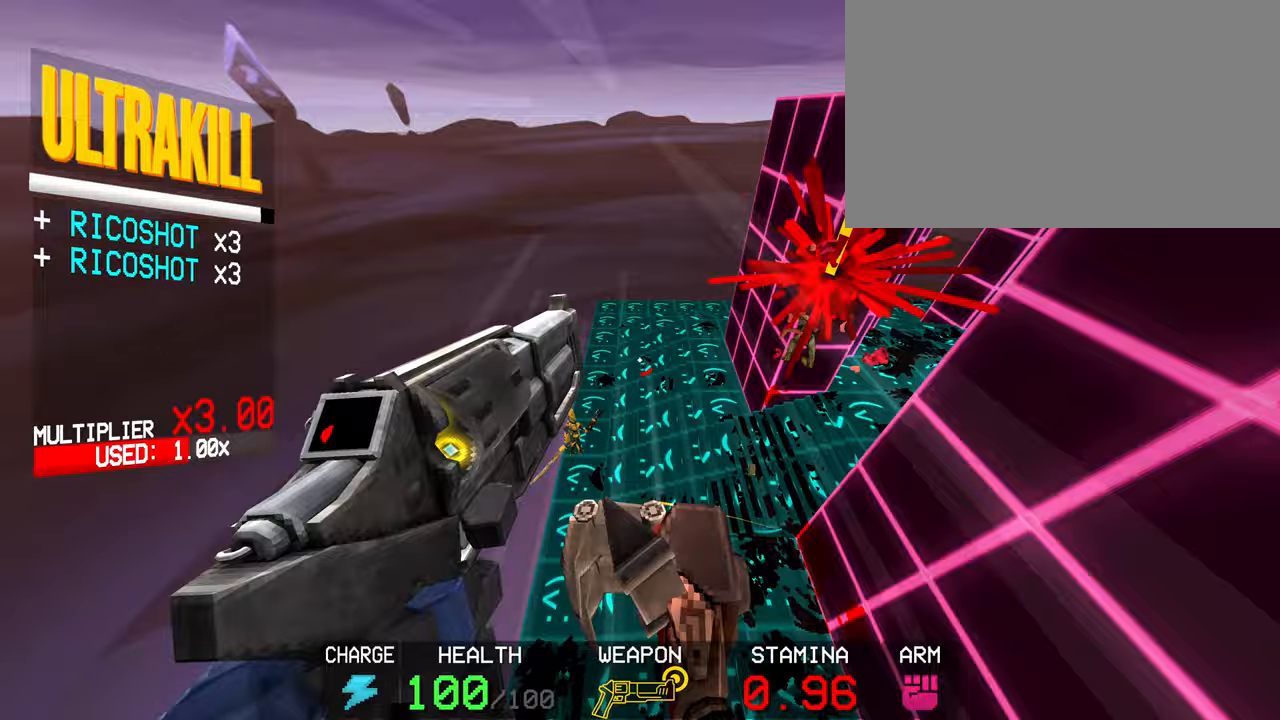
{"keys": ["shift", "w"], "mouse": [], "events": [[67, "shift", "up"], [300, "1", "down"], [350, "1", "up"], [500, "shift", "down"]]}
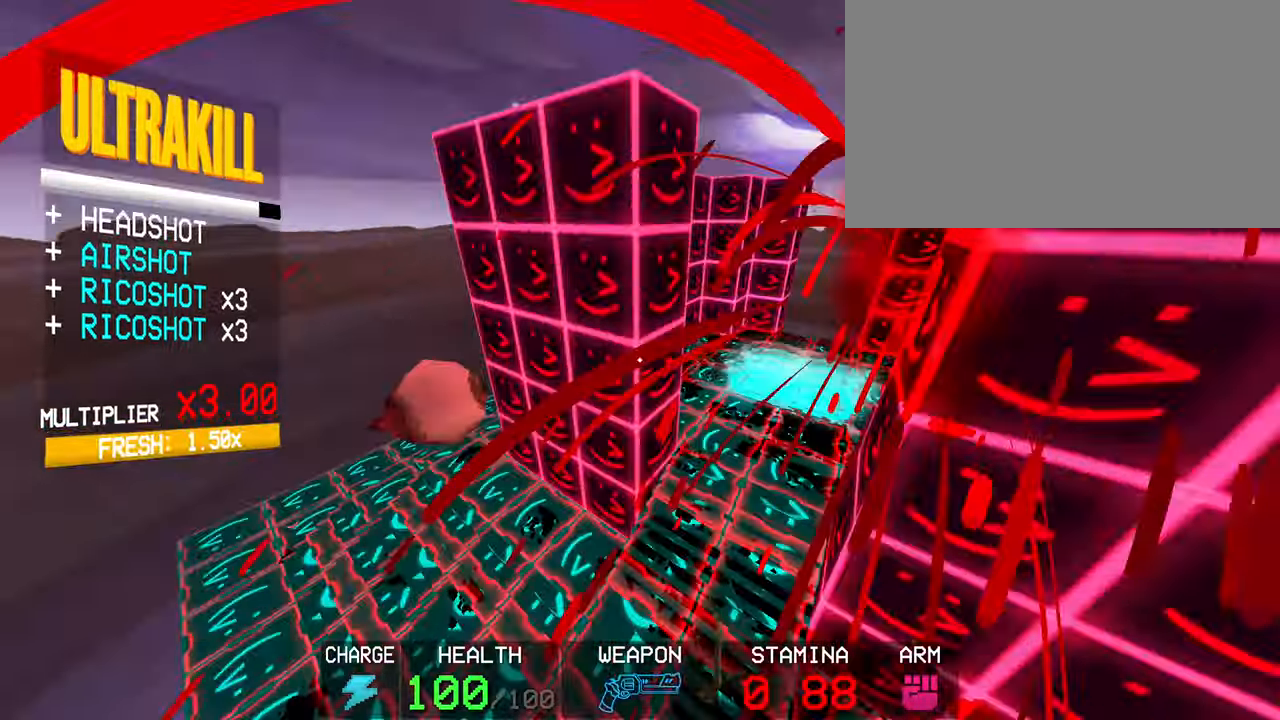
{"keys": ["s", "space"], "mouse": ["right"], "events": [[83, "mouse_right", "down"], [83, "shift", "up"], [83, "w", "up"], [233, "c", "down"], [317, "s", "down"], [467, "c", "up"], [467, "space", "down"]]}
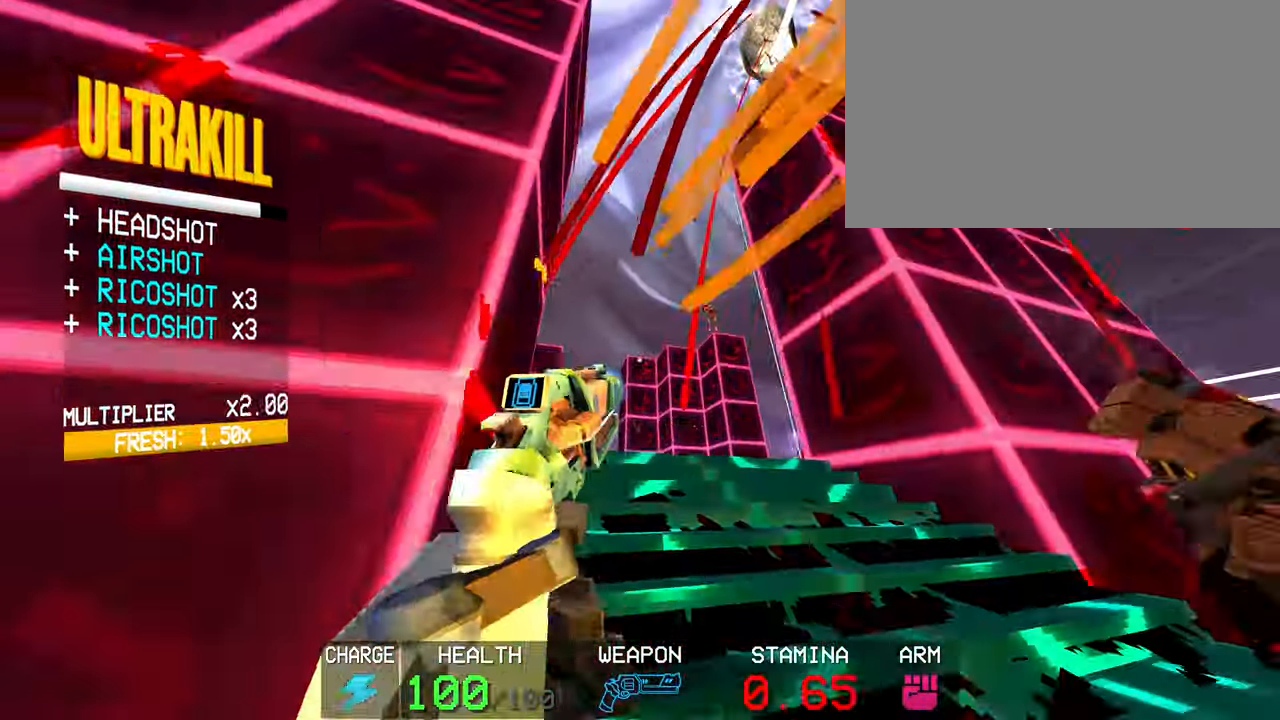
{"keys": [], "mouse": ["right"], "events": [[150, "space", "up"], [333, "s", "up"]]}
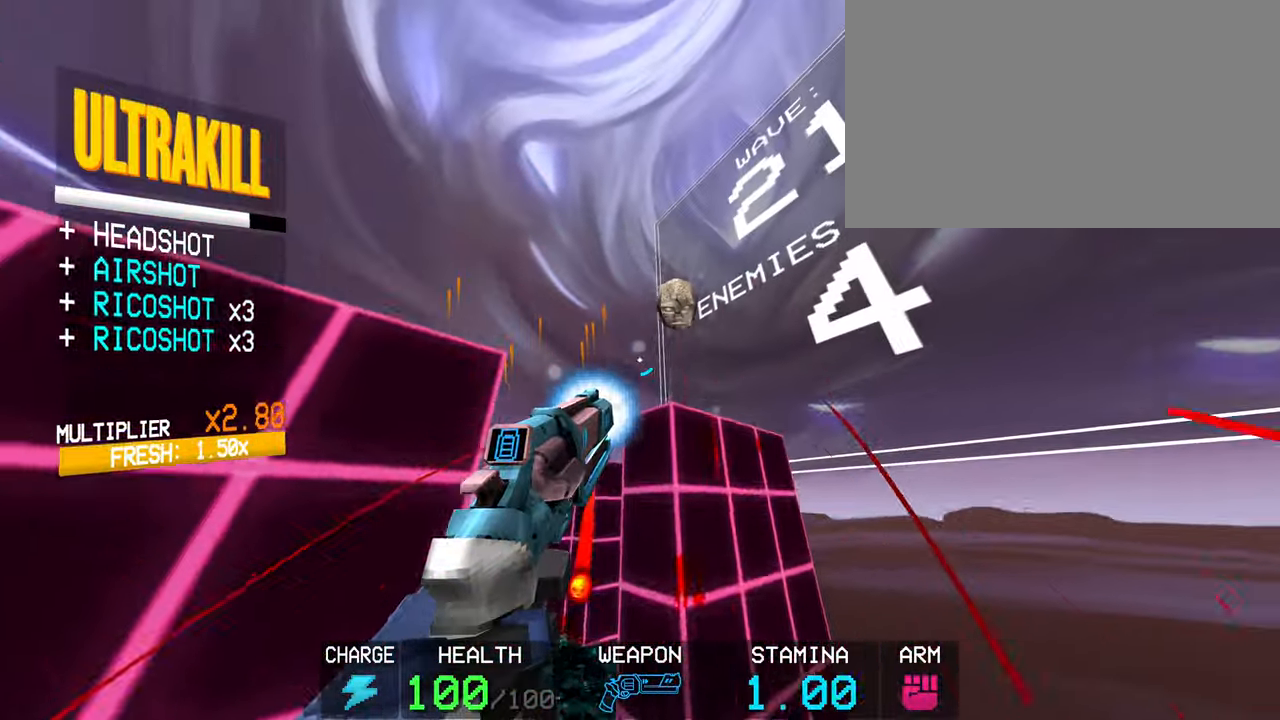
{"keys": [], "mouse": [], "events": [[250, "mouse_right", "up"], [400, "1", "down"], [483, "1", "up"]]}
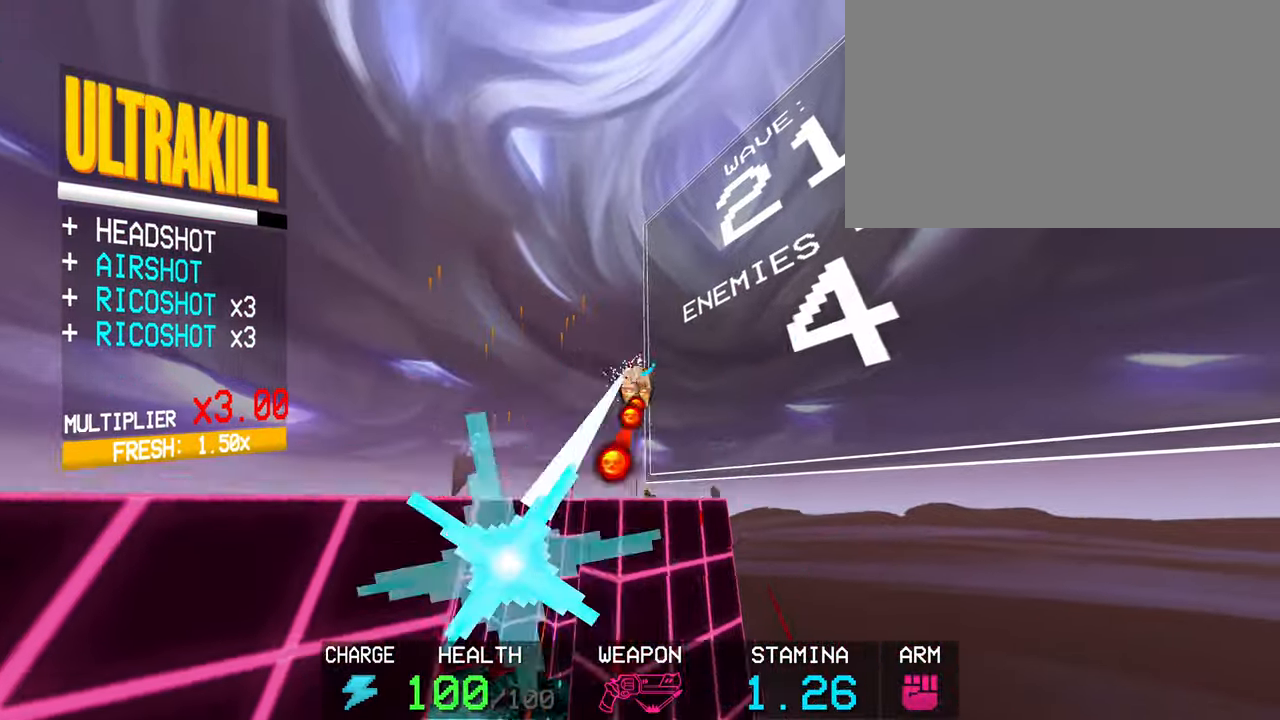
{"keys": ["w"], "mouse": ["right"], "events": [[33, "mouse_right", "down"], [417, "shift", "down"], [417, "w", "down"], [500, "shift", "up"]]}
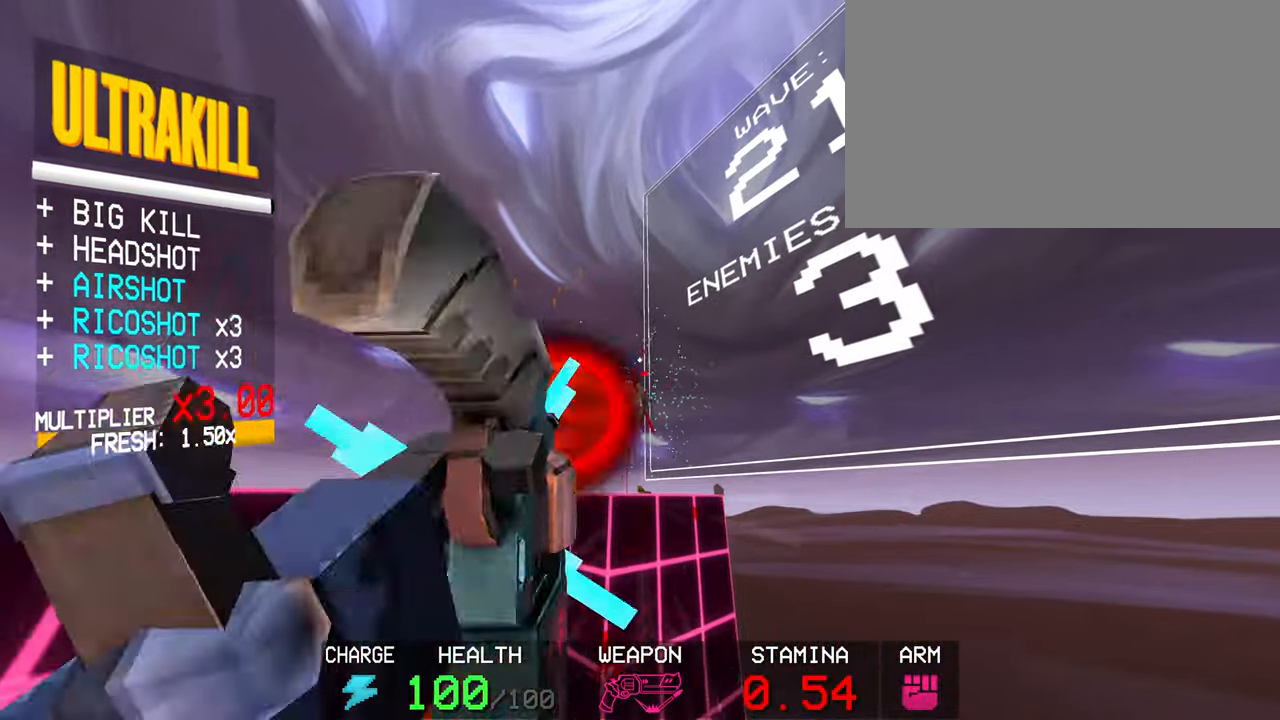
{"keys": ["shift"], "mouse": ["right"], "events": [[50, "w", "up"], [467, "shift", "down"]]}
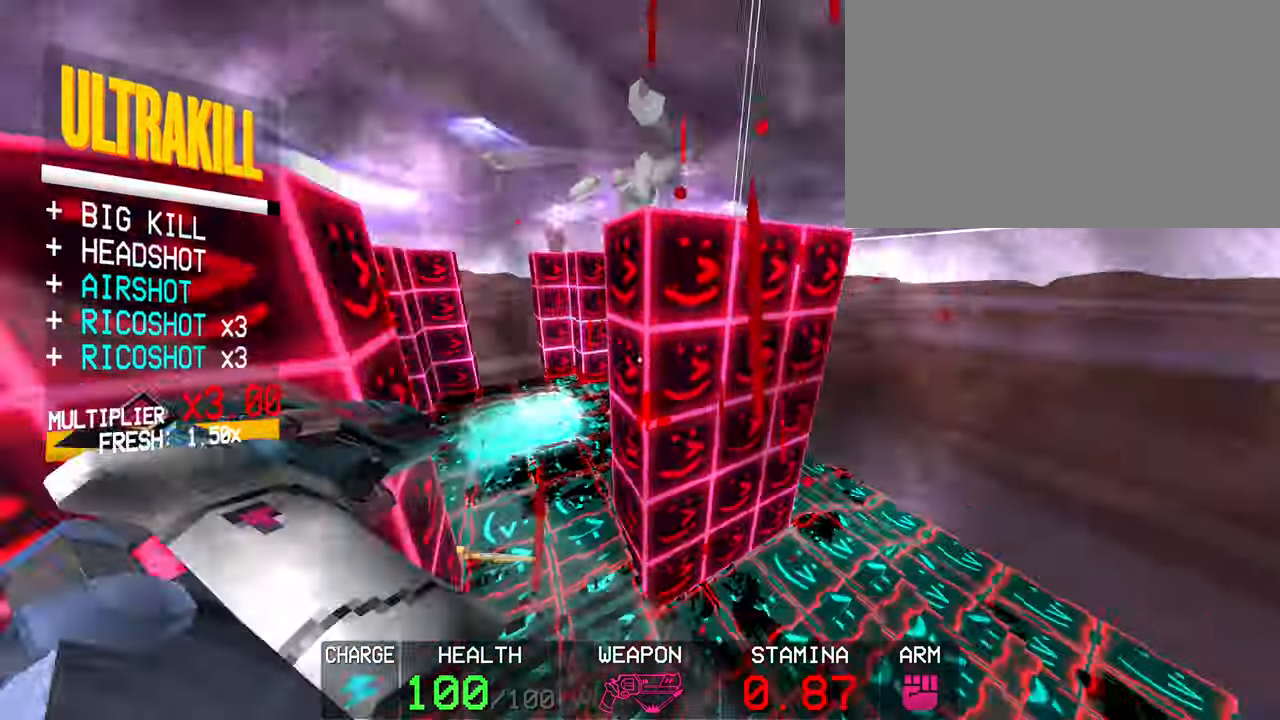
{"keys": [], "mouse": ["right"], "events": [[17, "w", "down"], [117, "shift", "up"], [117, "w", "up"], [300, "c", "down"], [400, "c", "up"]]}
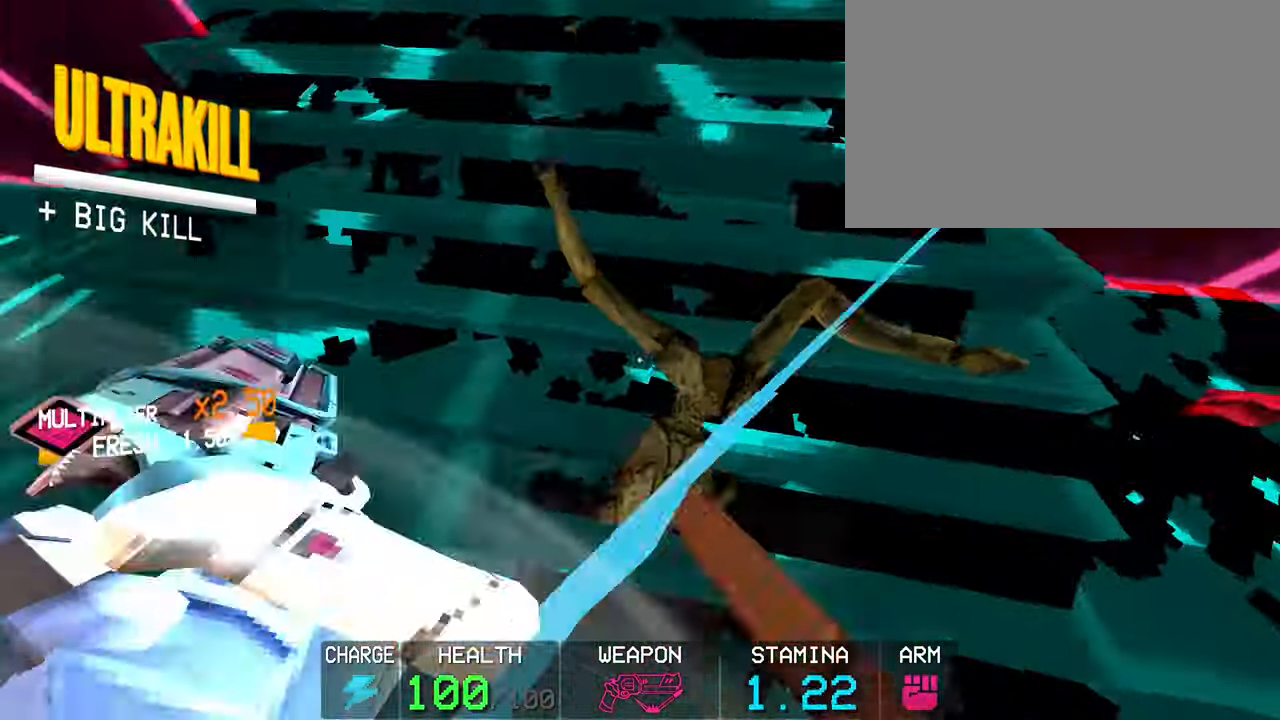
{"keys": ["s"], "mouse": ["right"], "events": [[367, "s", "down"]]}
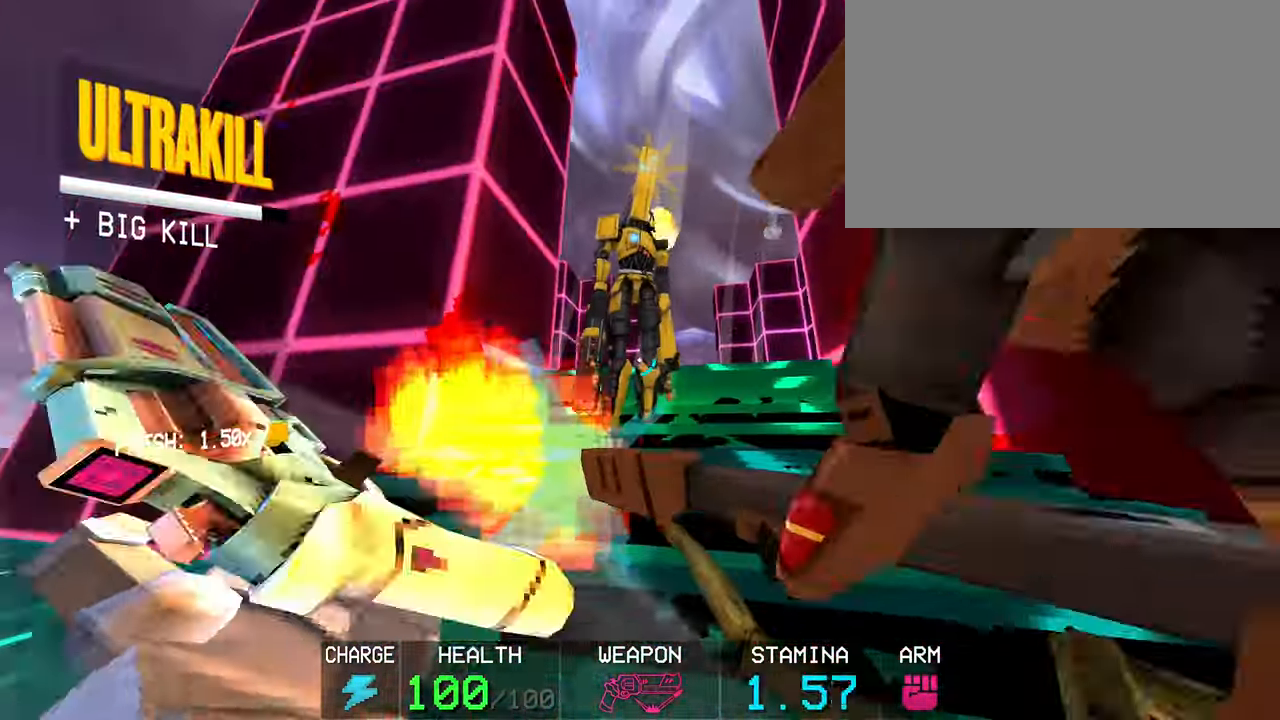
{"keys": ["s", "space"], "mouse": [], "events": [[17, "mouse_right", "up"], [283, "2", "down"], [333, "space", "down"], [383, "2", "up"]]}
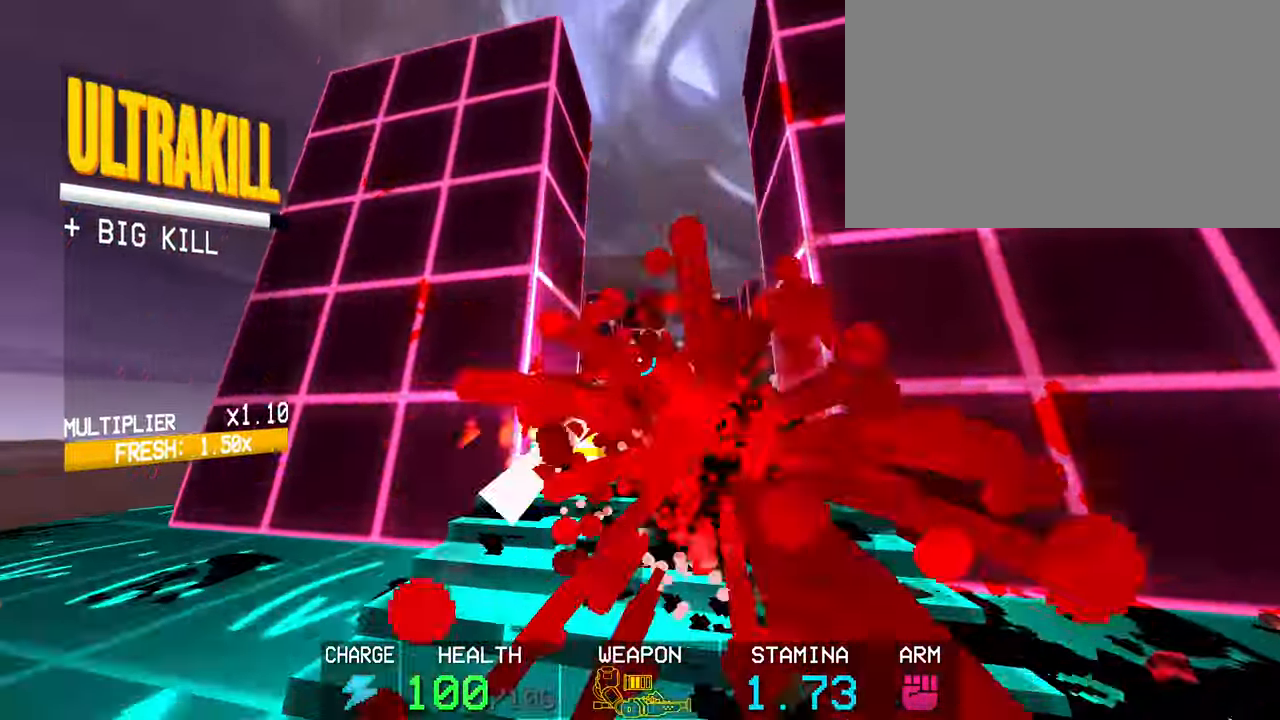
{"keys": [], "mouse": [], "events": [[17, "space", "up"], [450, "s", "up"]]}
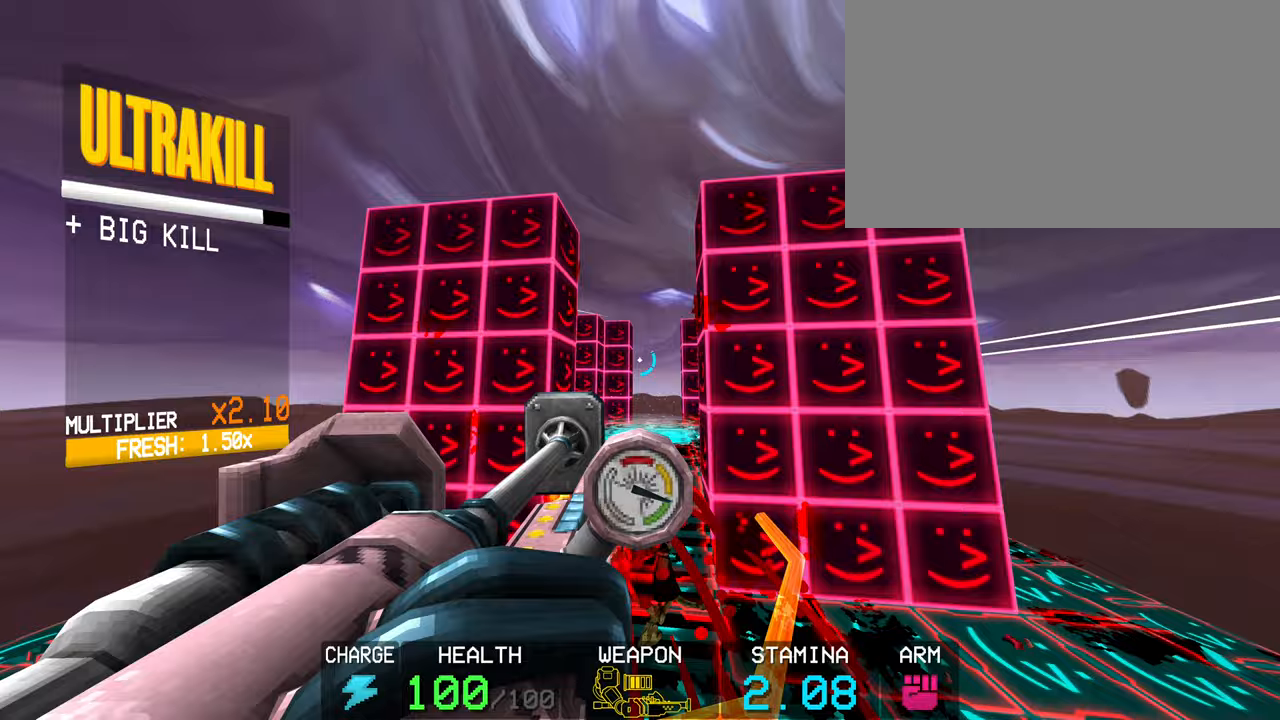
{"keys": [], "mouse": [], "events": [[217, "shift", "down"], [217, "w", "down"], [417, "shift", "up"], [450, "w", "up"]]}
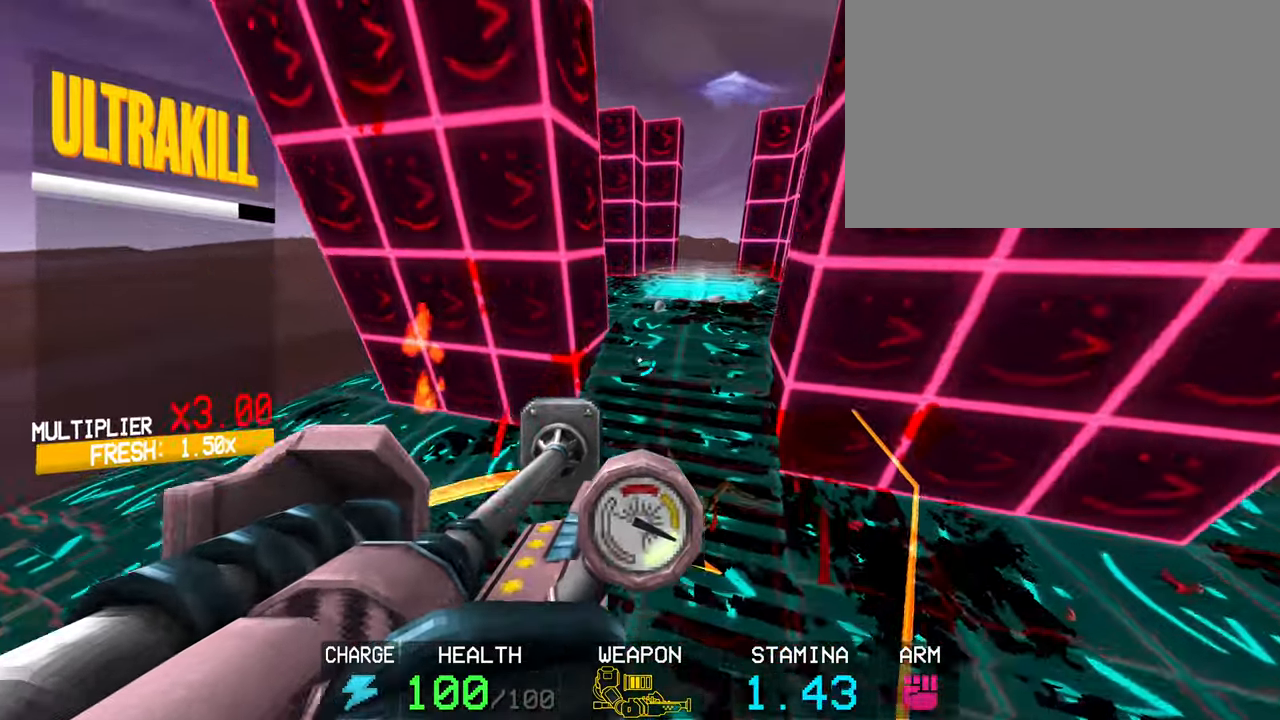
{"keys": [], "mouse": [], "events": [[200, "4", "down"], [283, "4", "up"]]}
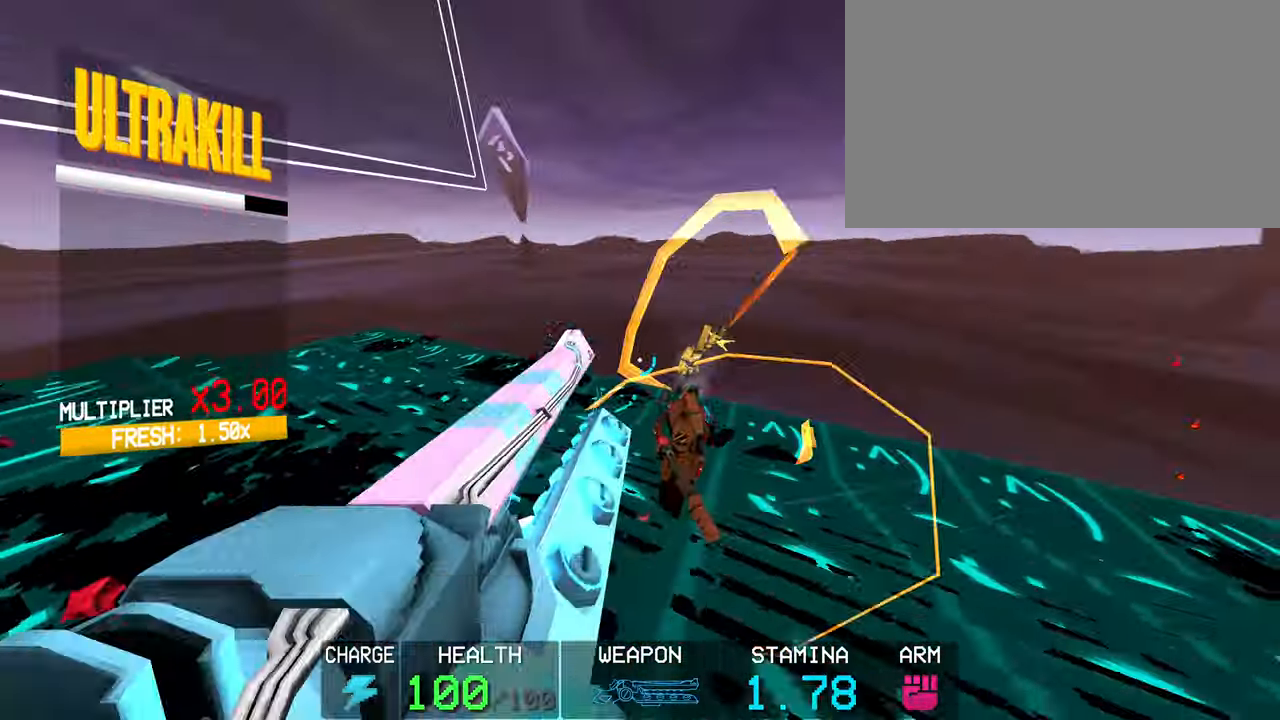
{"keys": ["s"], "mouse": ["left"], "events": [[300, "s", "down"], [500, "mouse_left", "down"]]}
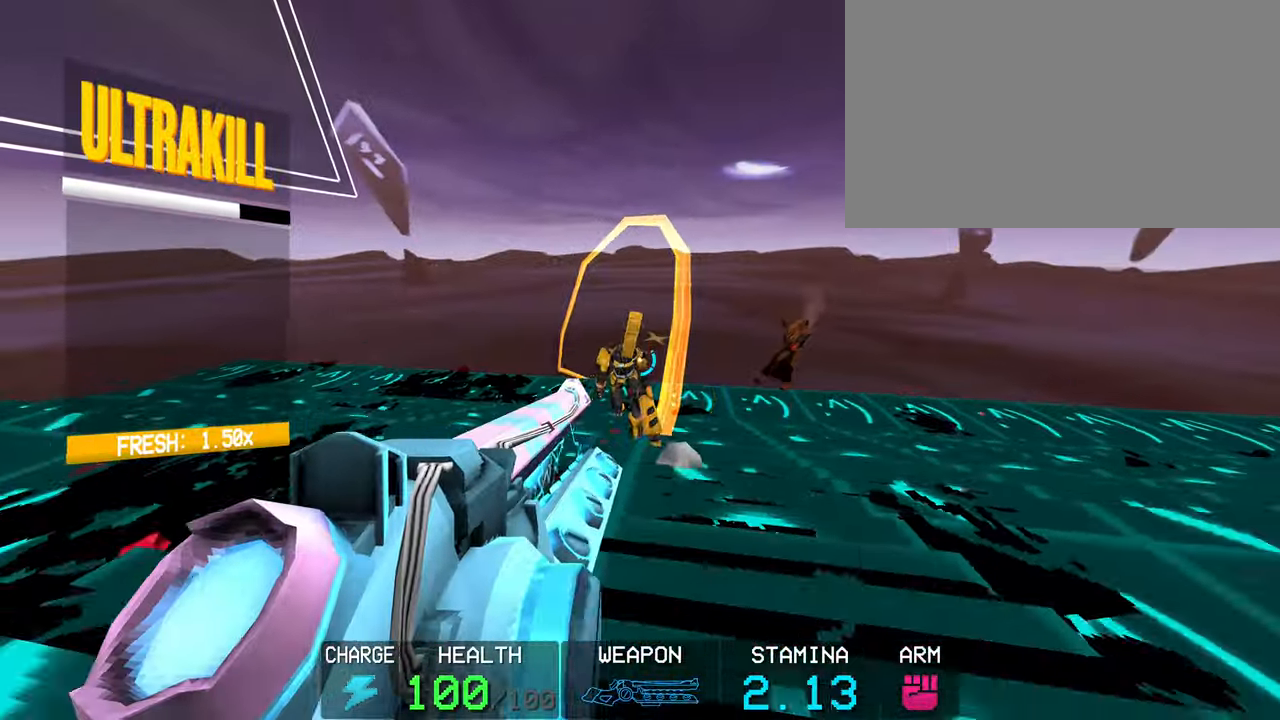
{"keys": ["s"], "mouse": [], "events": [[83, "mouse_left", "up"], [183, "2", "down"], [283, "2", "up"]]}
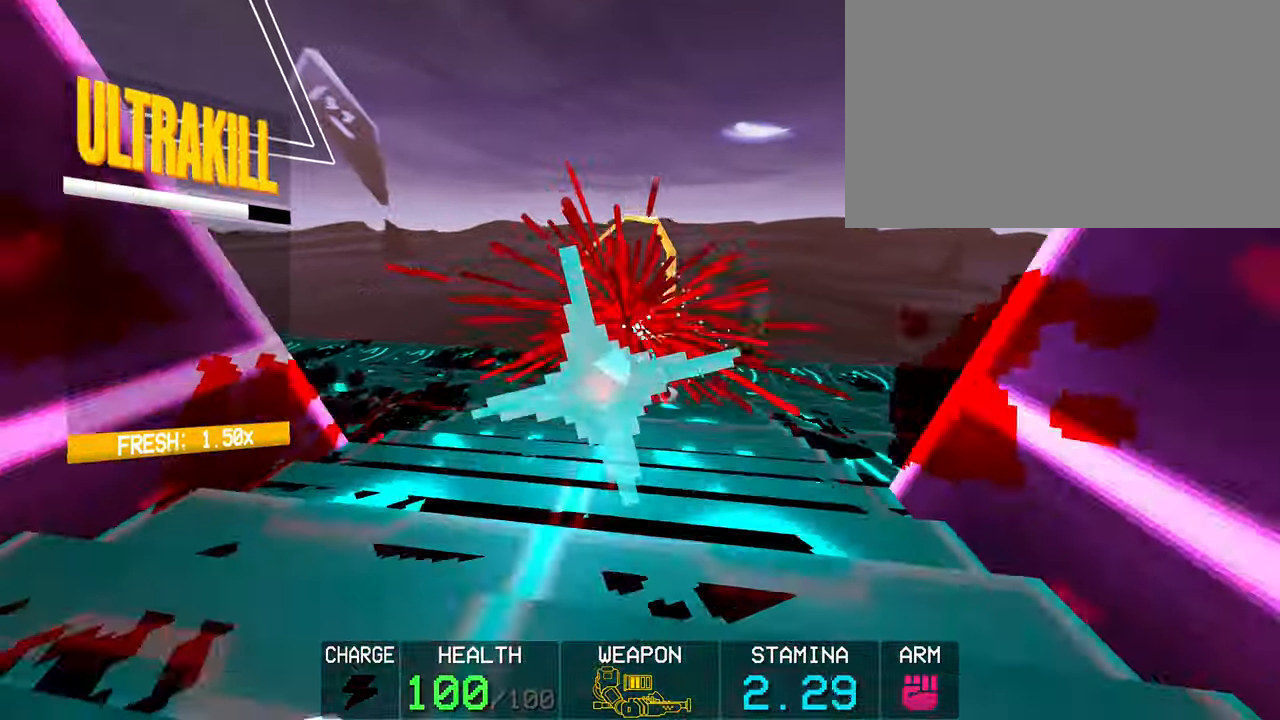
{"keys": ["space"], "mouse": [], "events": [[150, "s", "up"], [383, "space", "down"]]}
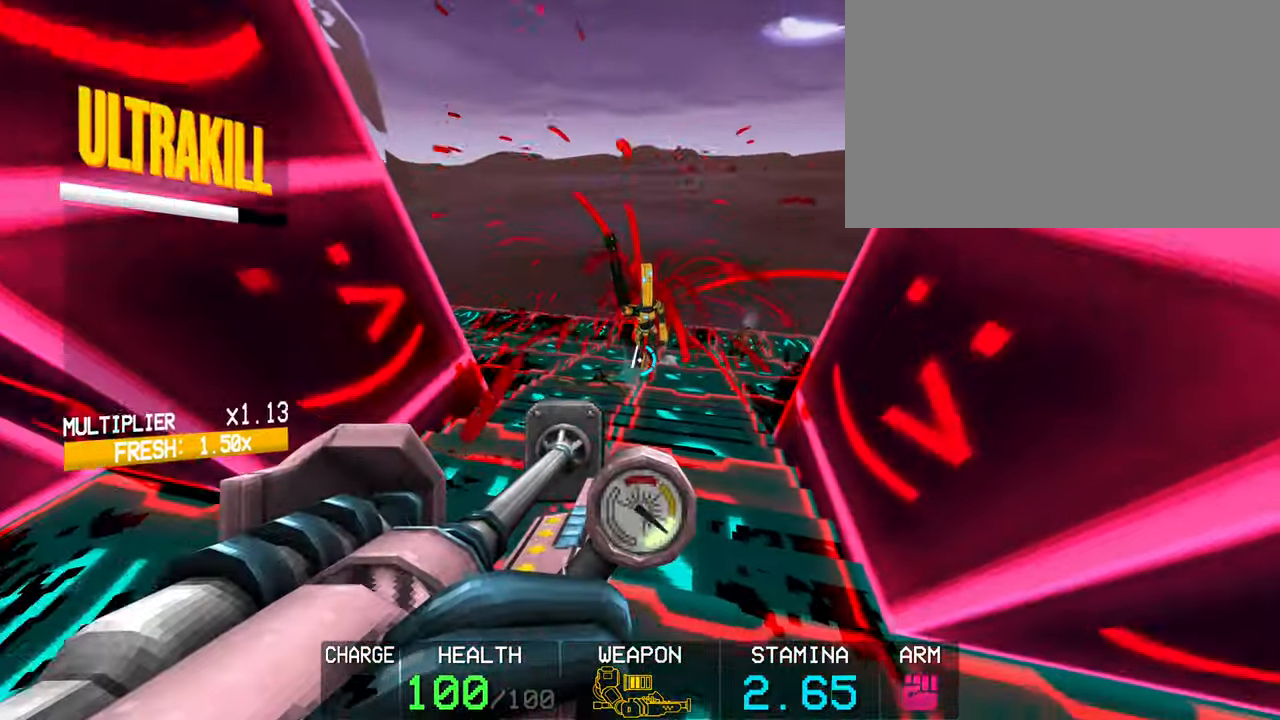
{"keys": [], "mouse": ["left"], "events": [[17, "mouse_left", "down"], [33, "s", "down"], [33, "space", "up"], [267, "s", "up"], [300, "r", "down"], [400, "r", "up"], [450, "r", "down"], [500, "r", "up"]]}
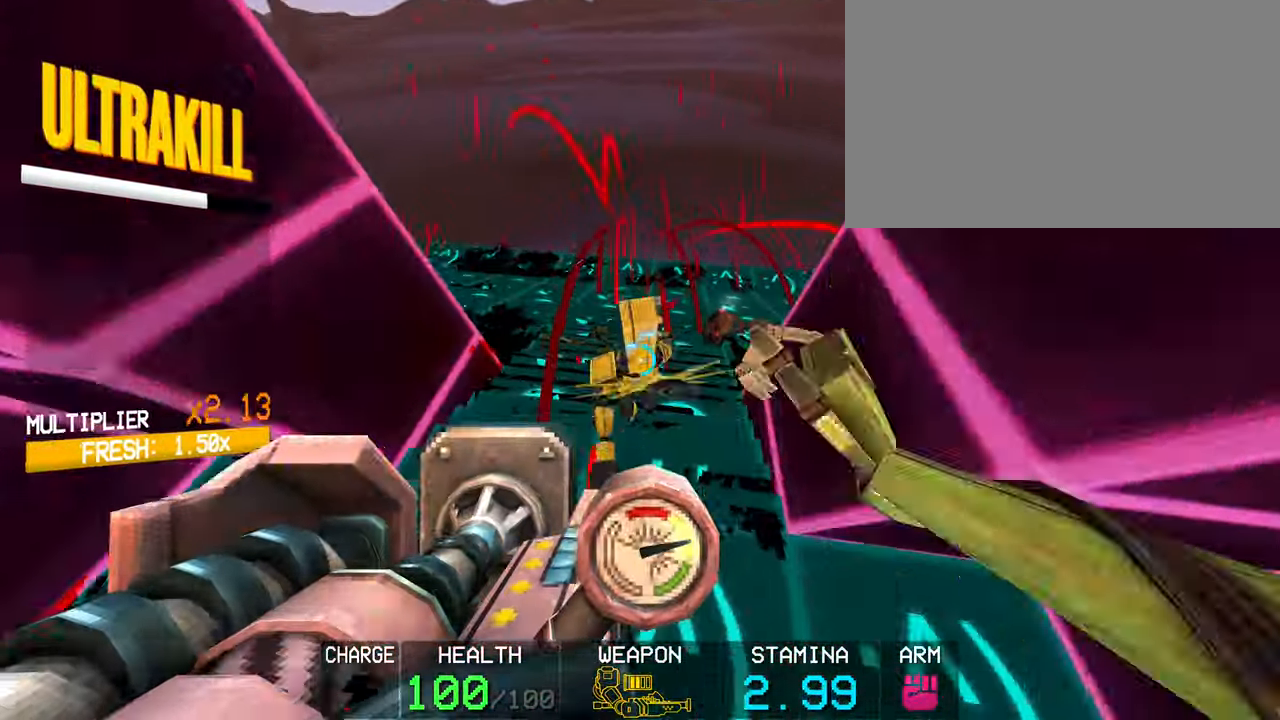
{"keys": [], "mouse": [], "events": [[33, "mouse_left", "up"], [417, "1", "down"], [500, "1", "up"]]}